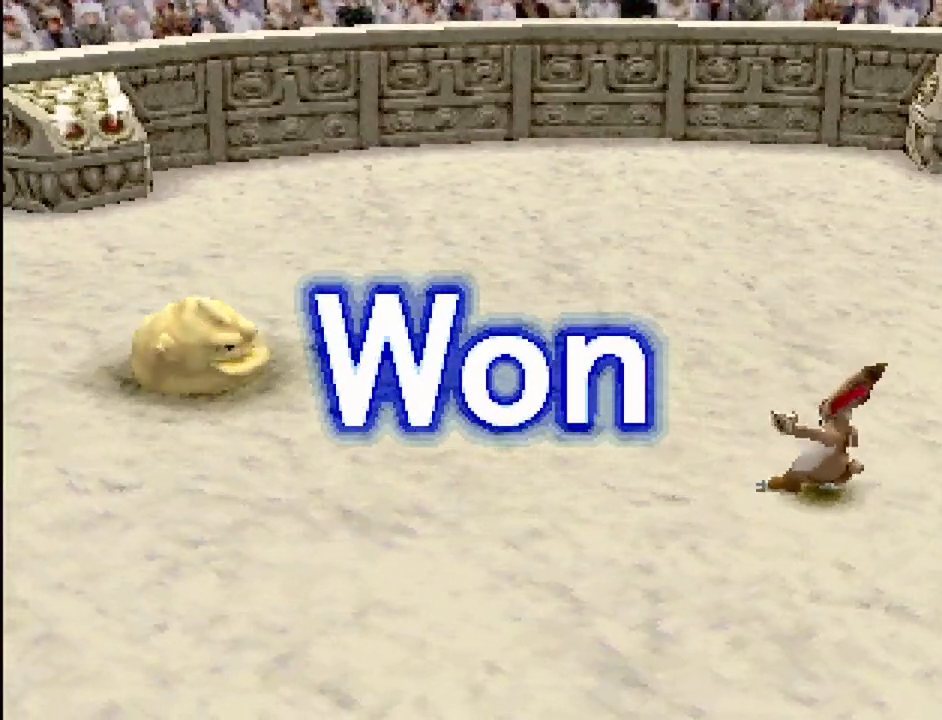
Gameplay with a controller (PlayStation layout); each line is a JSON object with the inputs held at the frame after it. "events" lists button and stick changes between this image and that frame as [ms after this image, input, new state], when the widget could be followed in between. Not read: L3 R3.
{"buttons": [], "events": []}
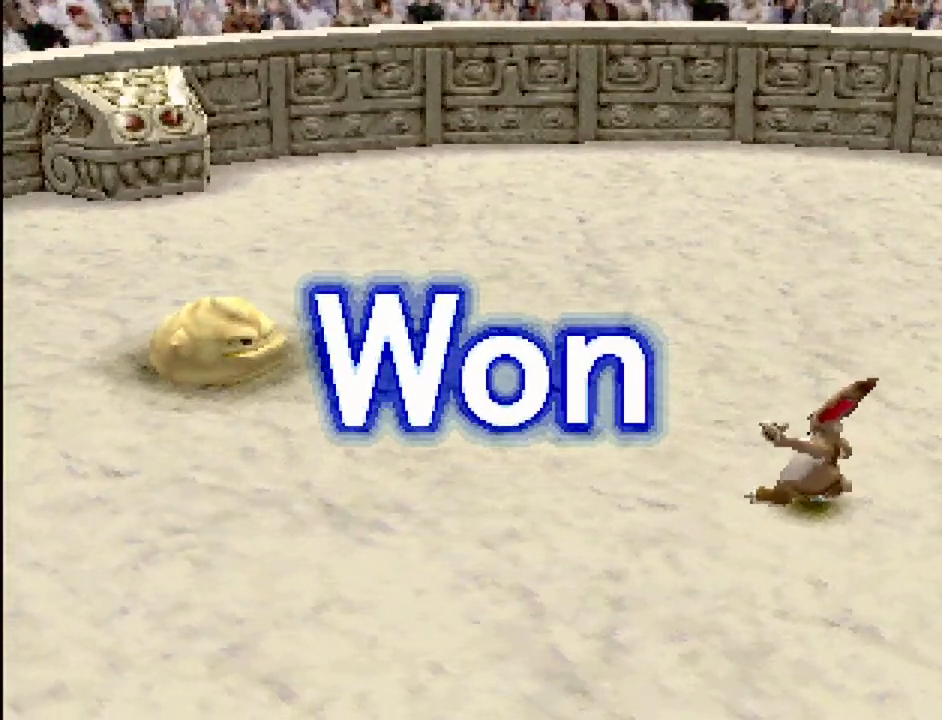
{"buttons": ["CROSS"], "events": [[483, "CROSS", "down"]]}
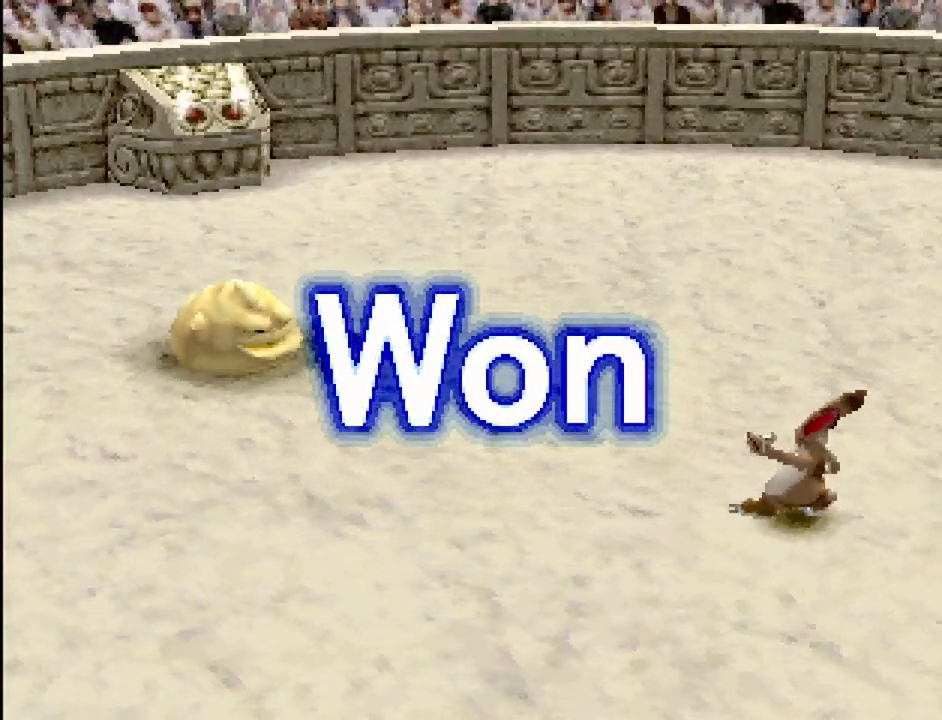
{"buttons": [], "events": [[100, "CROSS", "up"]]}
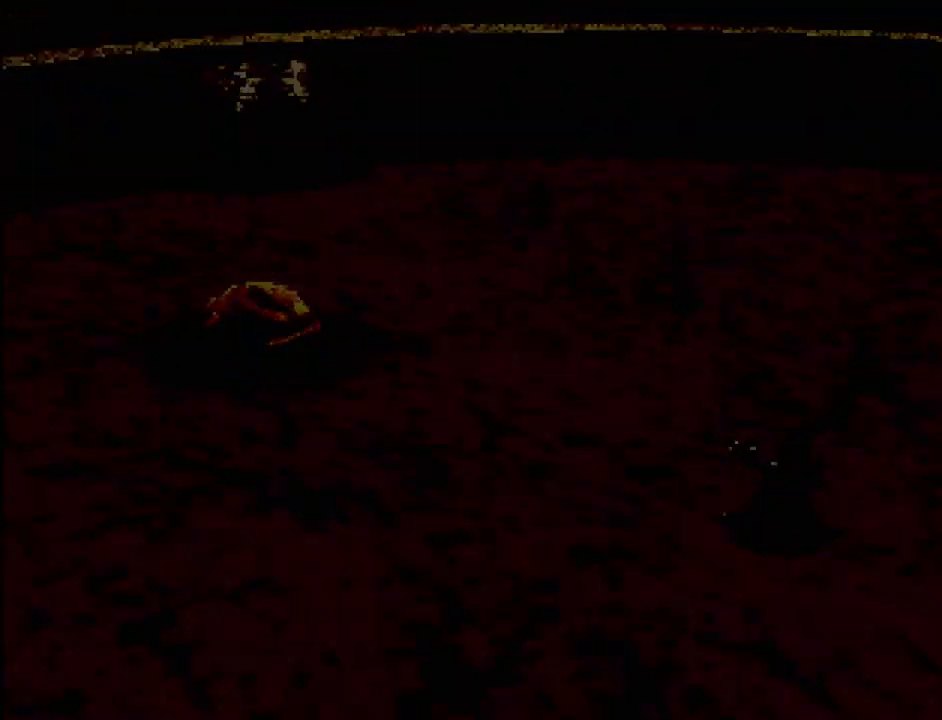
{"buttons": [], "events": []}
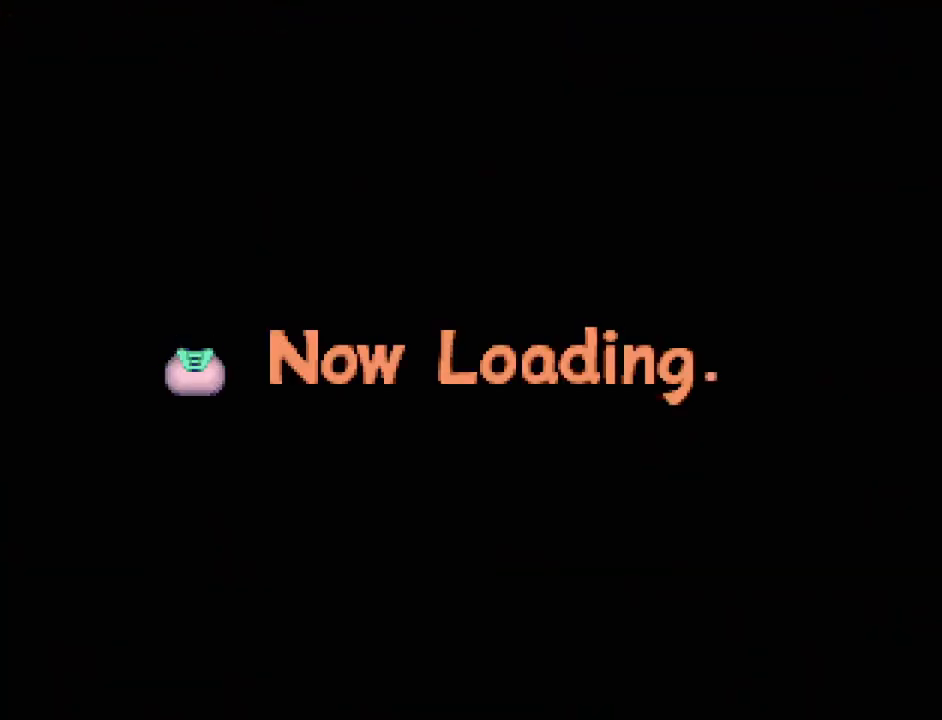
{"buttons": [], "events": []}
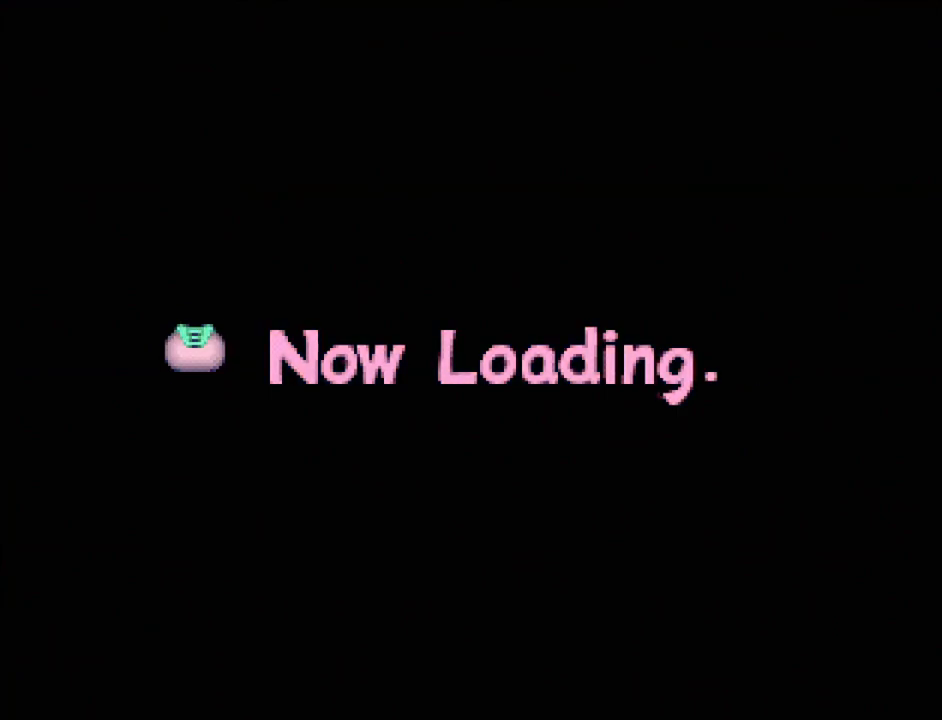
{"buttons": [], "events": []}
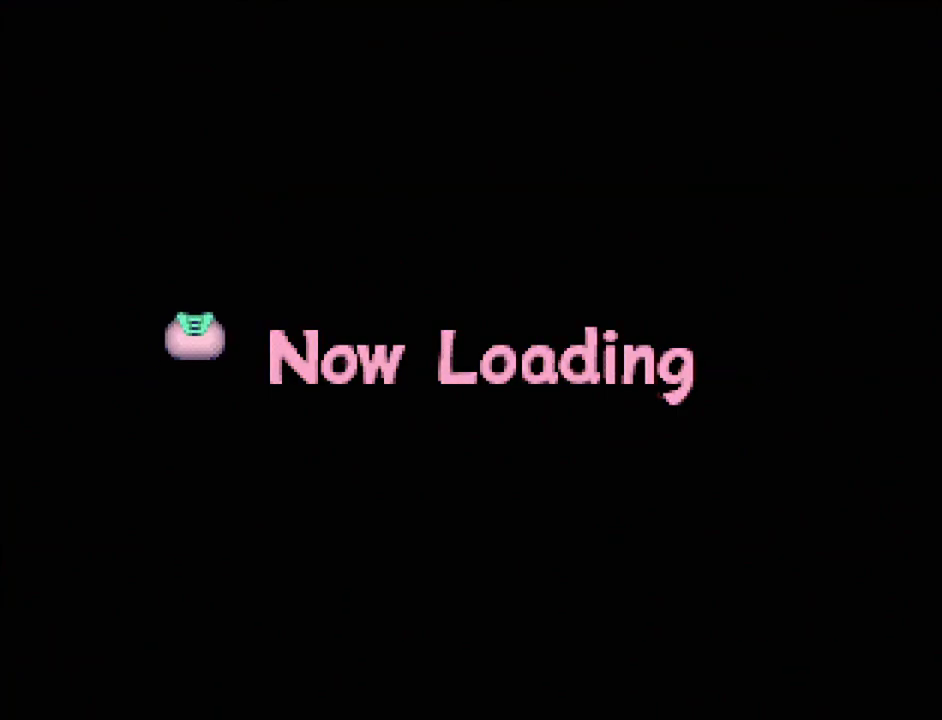
{"buttons": [], "events": []}
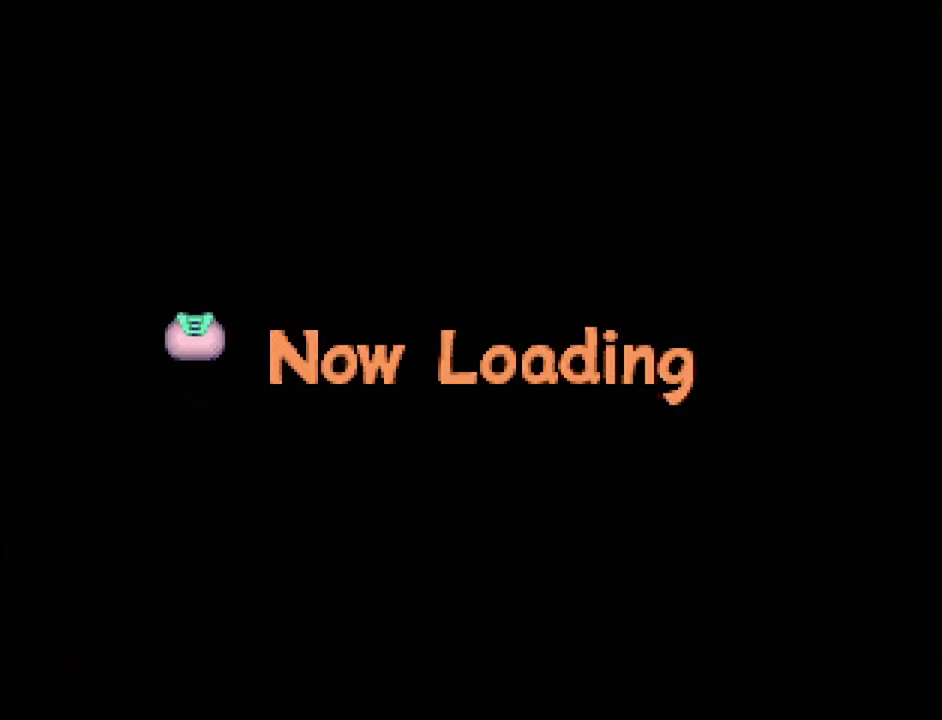
{"buttons": [], "events": []}
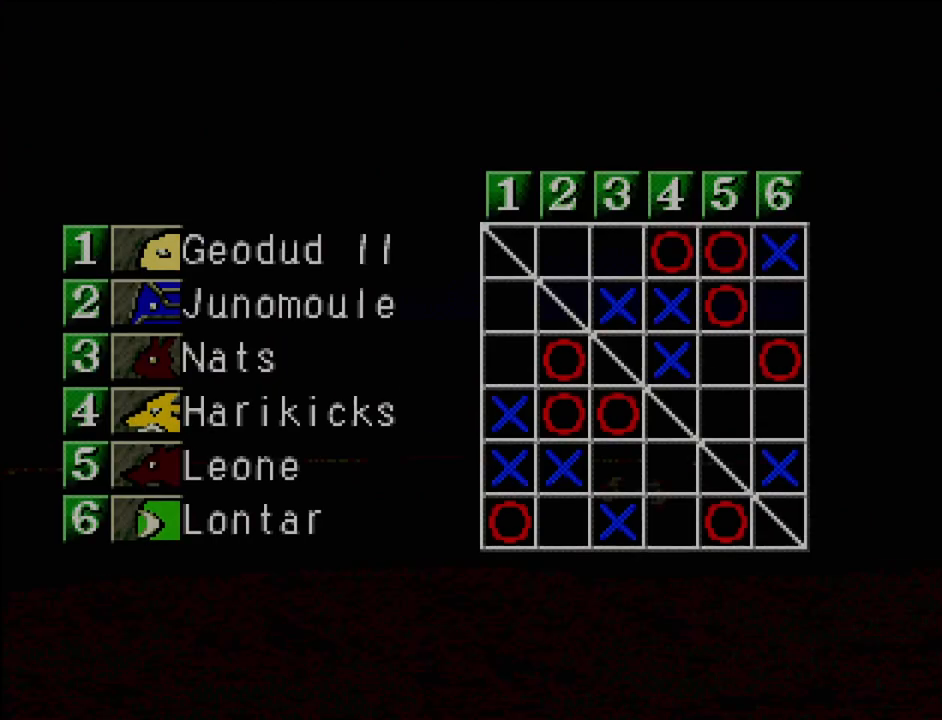
{"buttons": [], "events": [[117, "CROSS", "down"], [267, "CROSS", "up"]]}
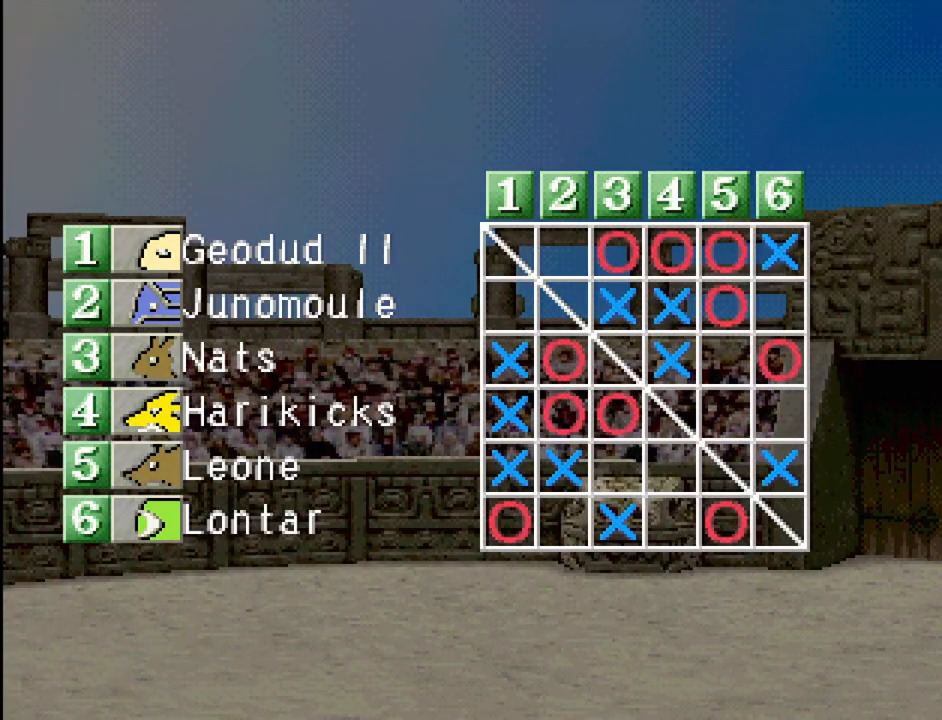
{"buttons": [], "events": [[183, "CROSS", "down"], [333, "CROSS", "up"]]}
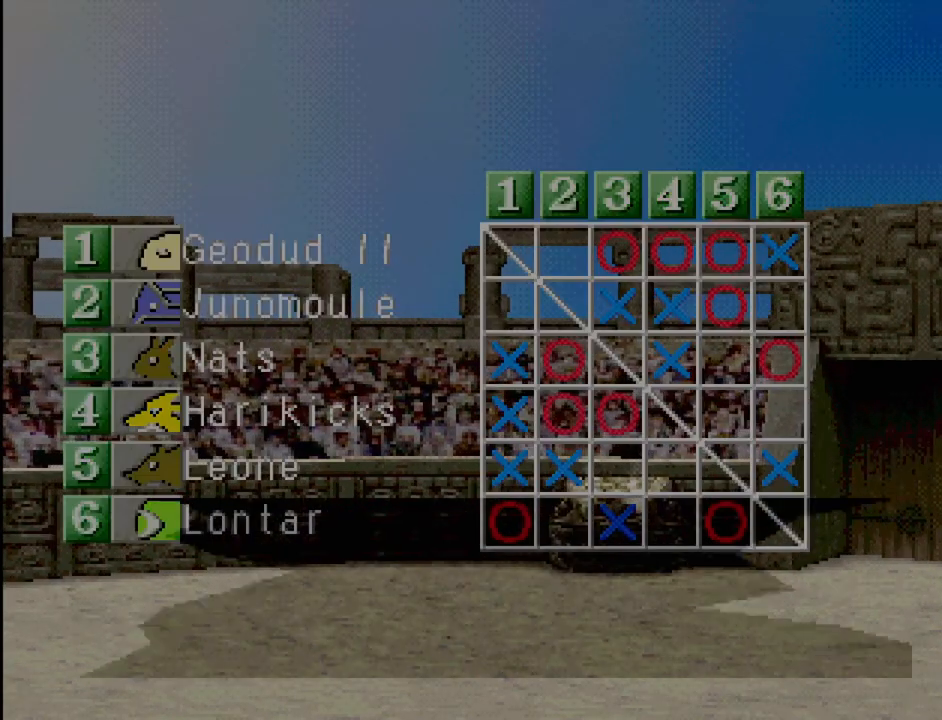
{"buttons": [], "events": [[267, "CROSS", "down"], [417, "CROSS", "up"]]}
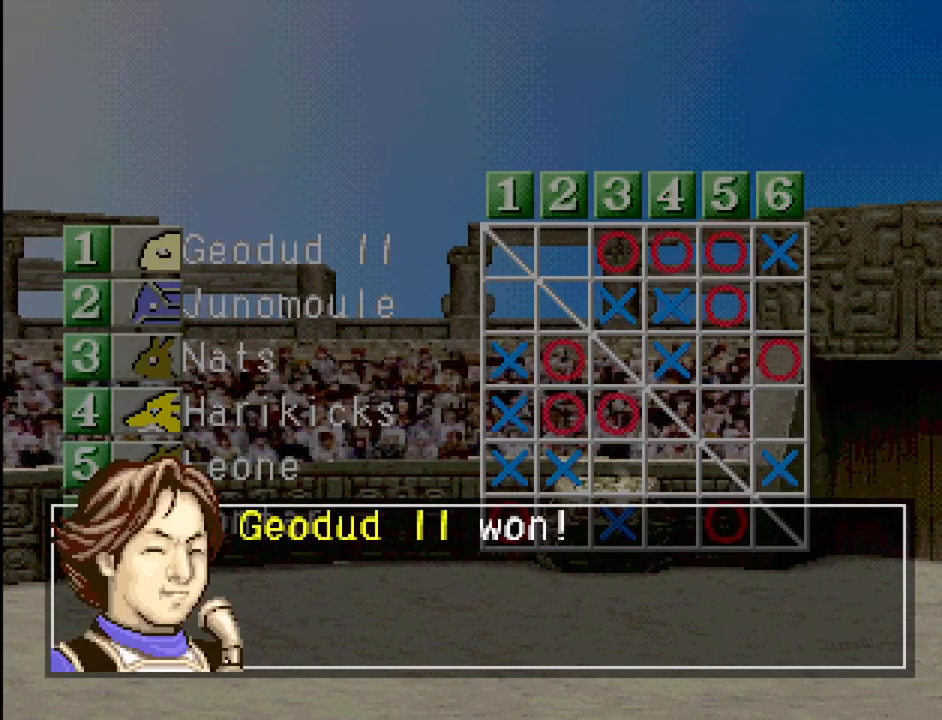
{"buttons": [], "events": [[217, "CROSS", "down"], [367, "CROSS", "up"]]}
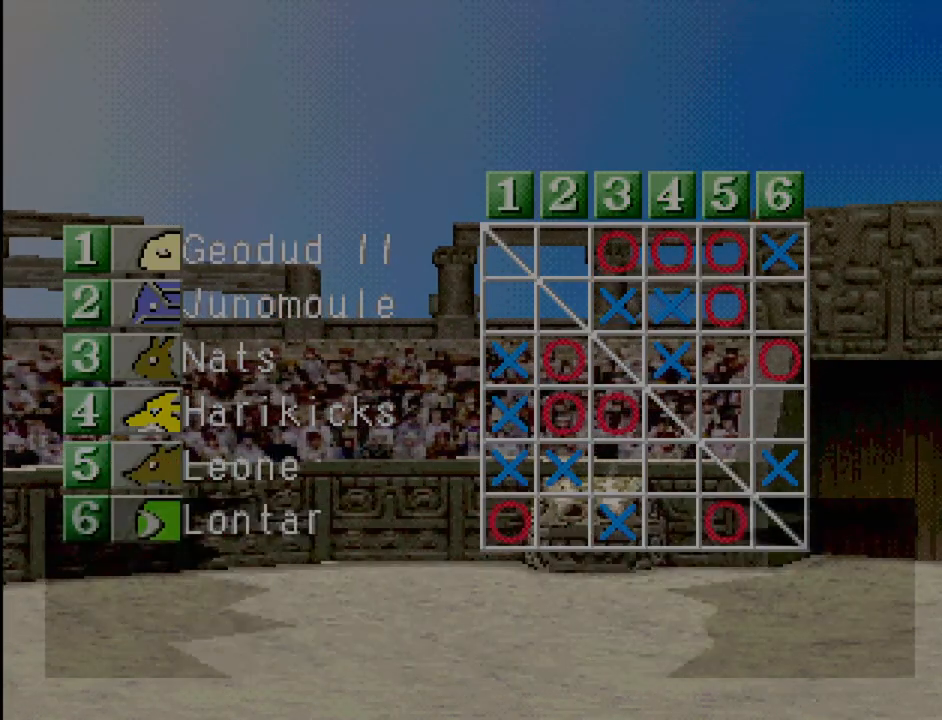
{"buttons": [], "events": [[133, "CROSS", "down"], [283, "CROSS", "up"]]}
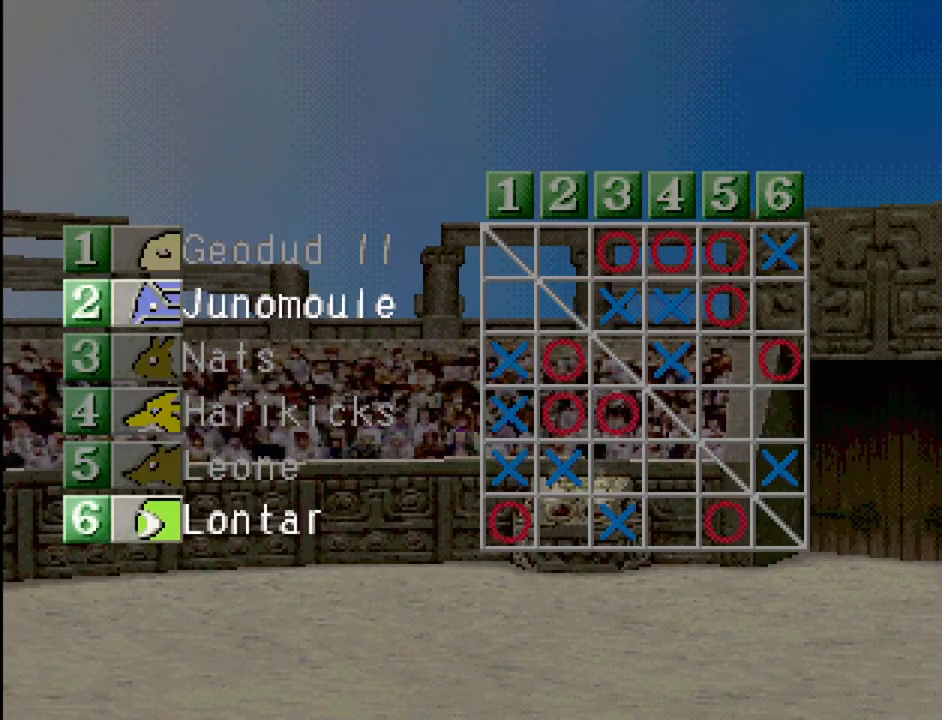
{"buttons": [], "events": [[167, "CROSS", "down"], [300, "CROSS", "up"]]}
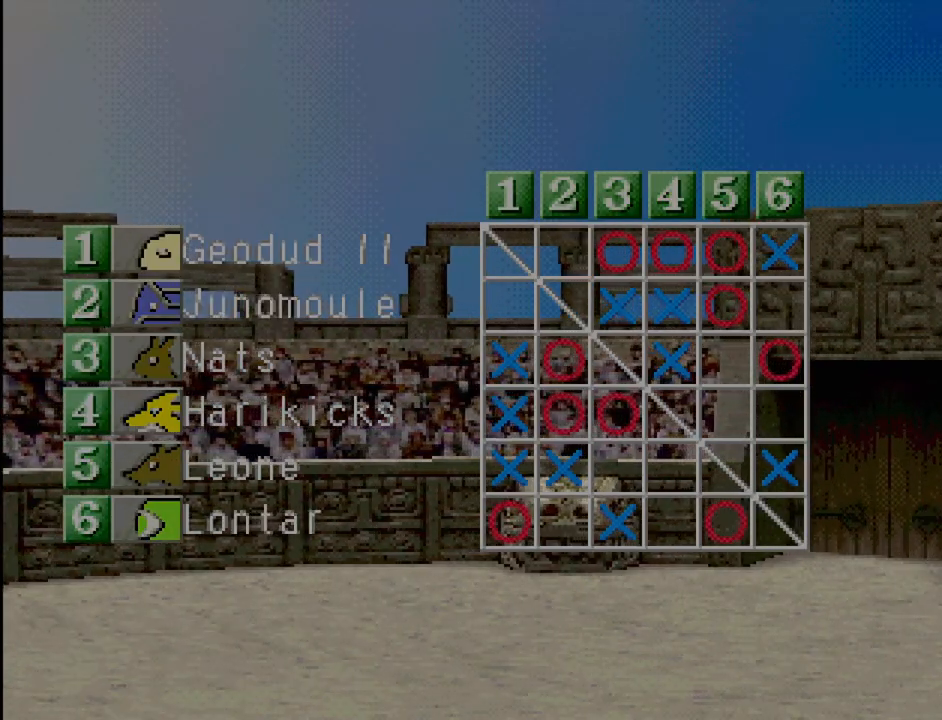
{"buttons": ["CROSS"], "events": [[233, "CROSS", "down"], [333, "CROSS", "up"], [417, "CROSS", "down"]]}
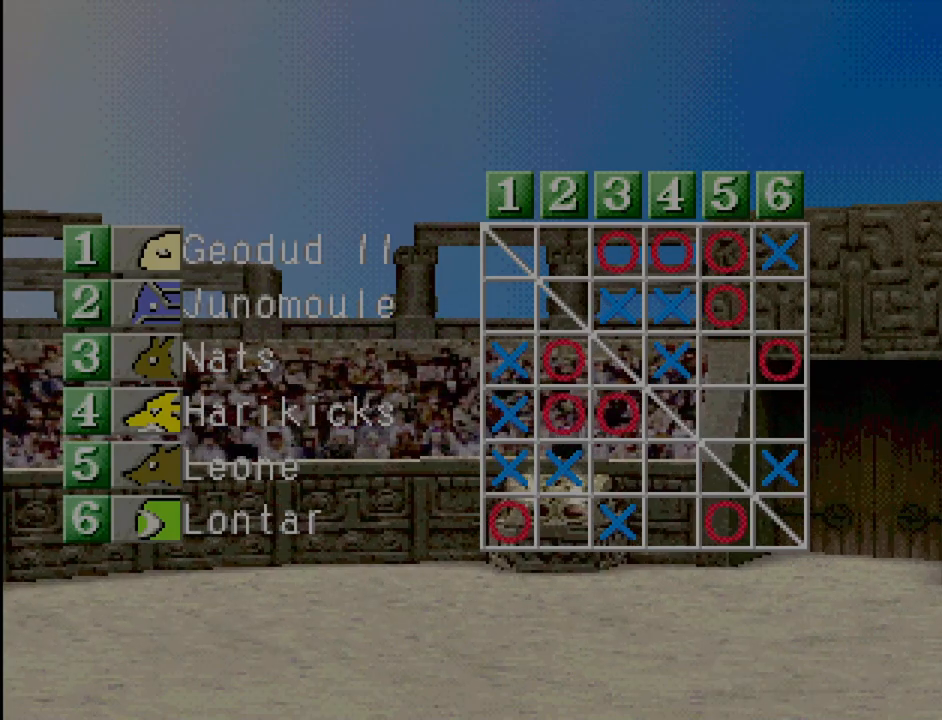
{"buttons": ["CROSS"], "events": [[17, "CROSS", "up"], [267, "CROSS", "down"], [383, "CROSS", "up"], [467, "CROSS", "down"]]}
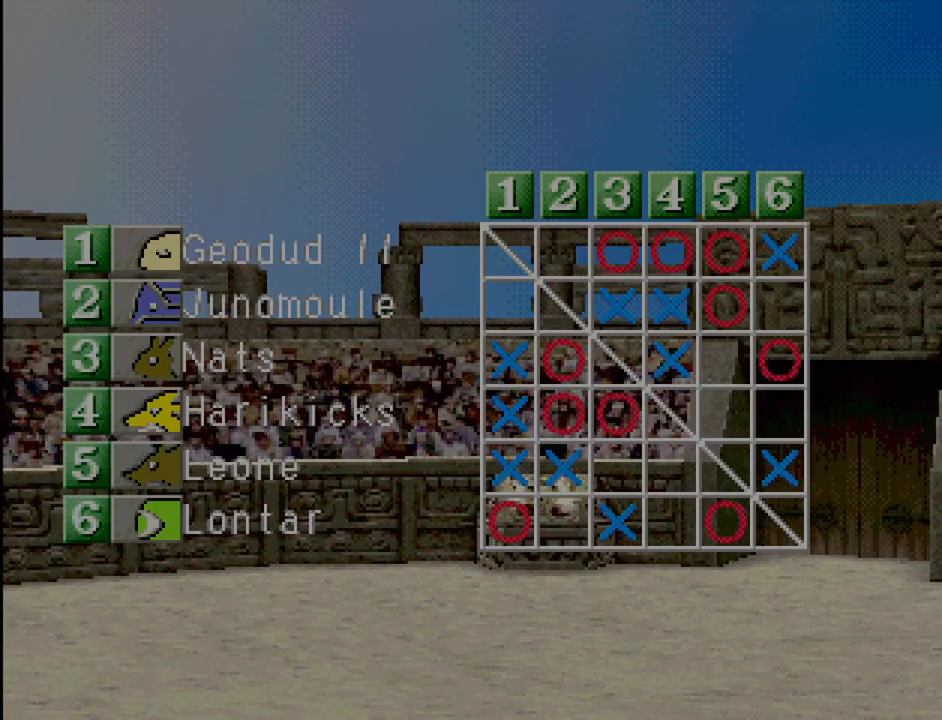
{"buttons": [], "events": [[67, "CROSS", "up"]]}
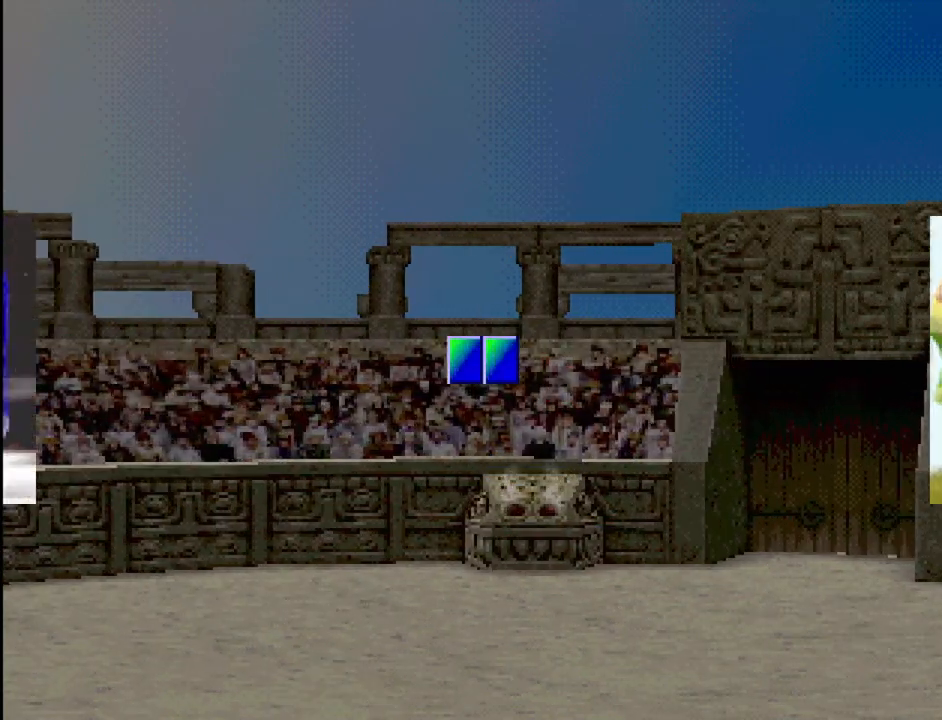
{"buttons": ["CROSS"], "events": [[450, "CROSS", "down"]]}
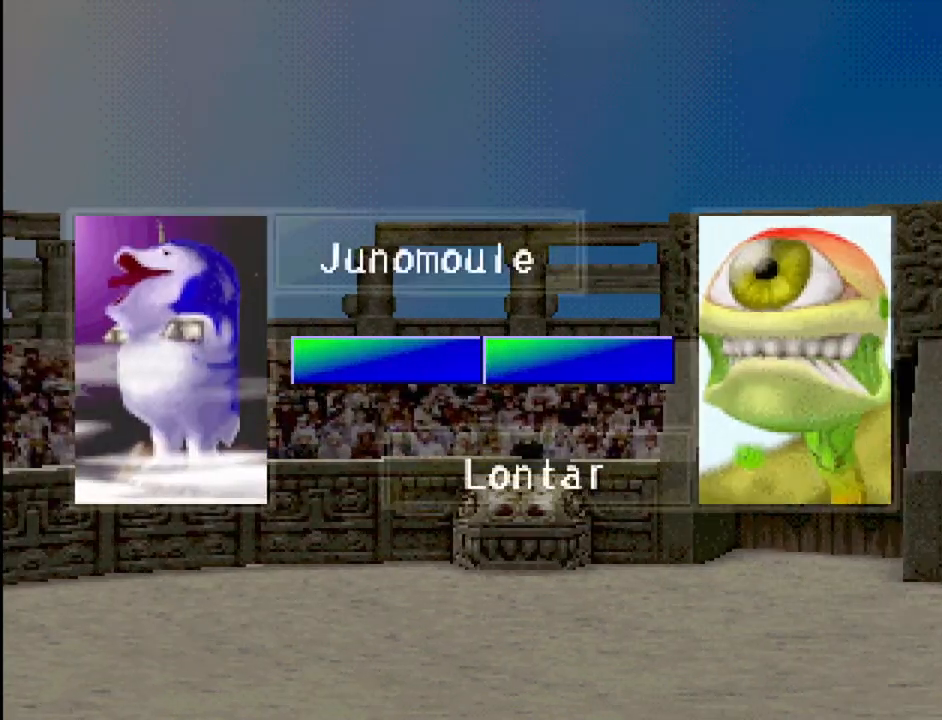
{"buttons": ["CROSS"], "events": [[133, "CROSS", "up"], [450, "CROSS", "down"]]}
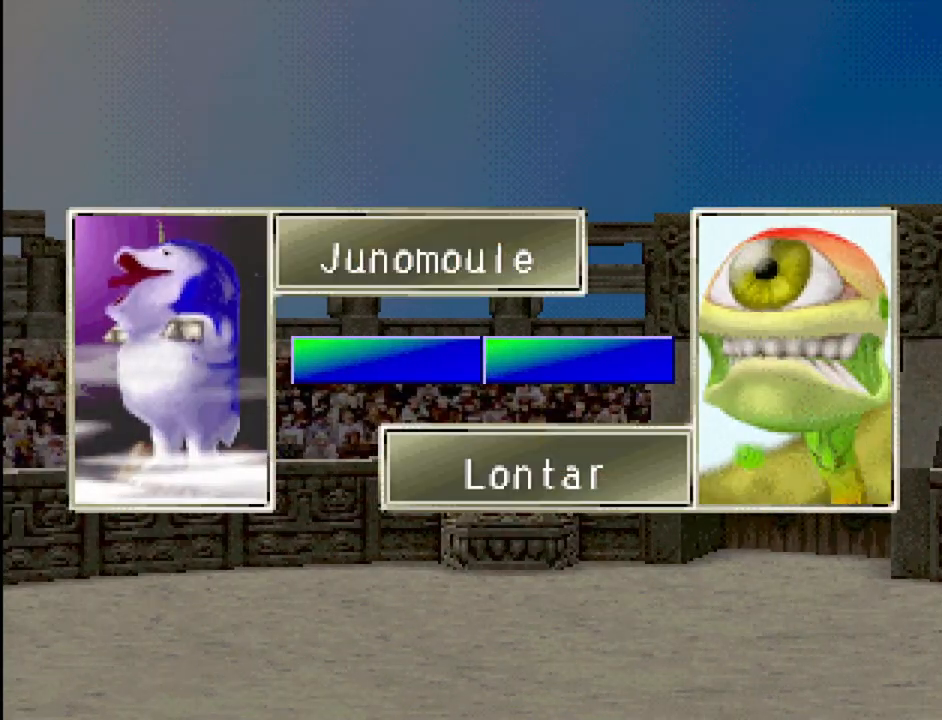
{"buttons": [], "events": [[33, "CROSS", "up"], [150, "CROSS", "down"], [217, "CROSS", "up"], [417, "CROSS", "down"], [500, "CROSS", "up"]]}
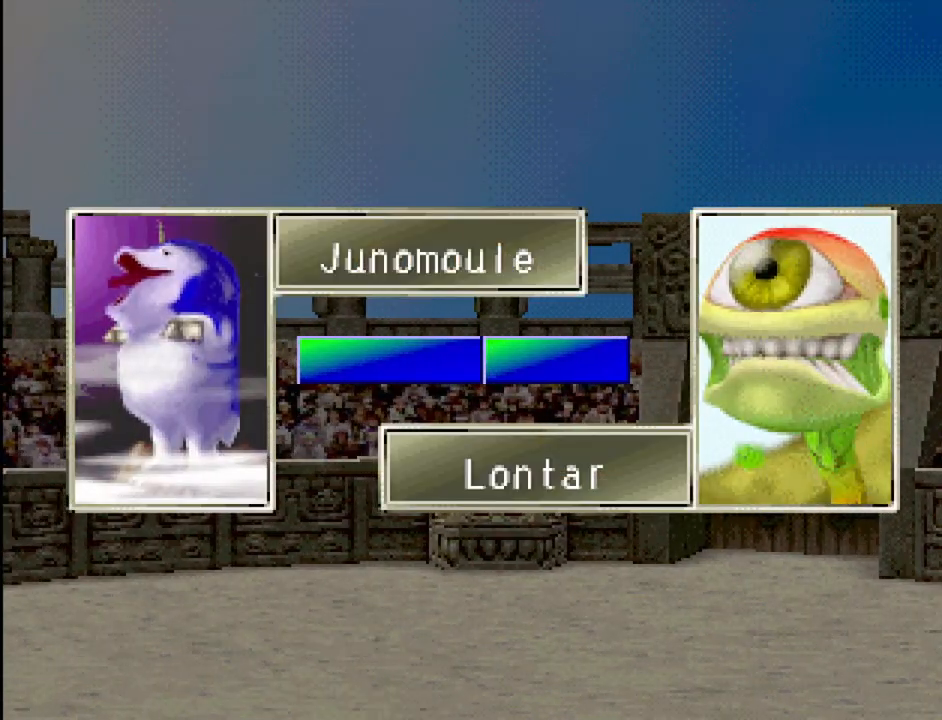
{"buttons": [], "events": []}
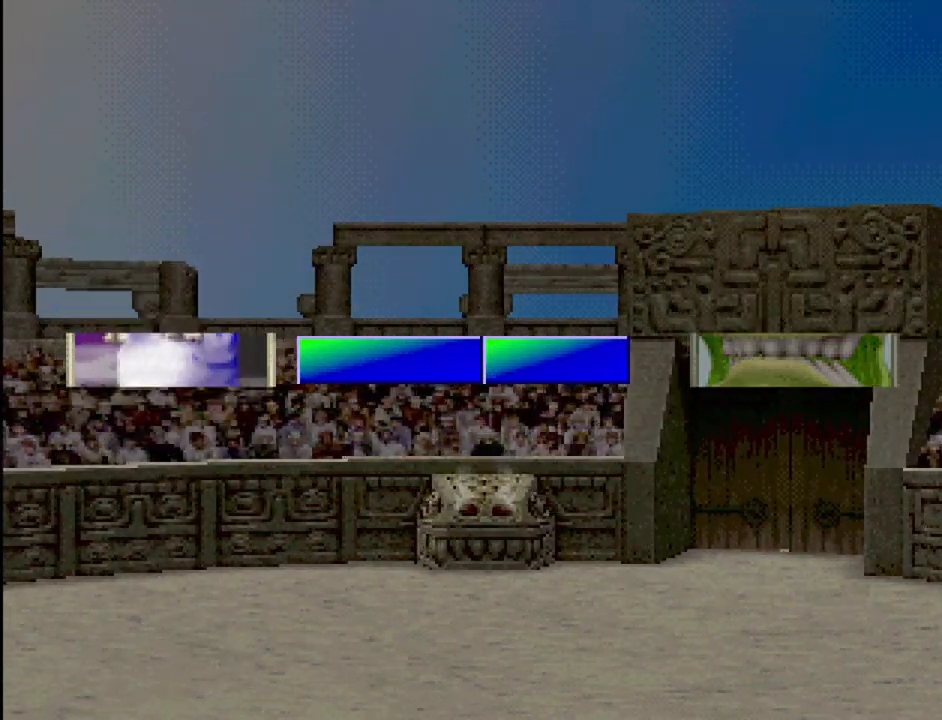
{"buttons": [], "events": [[17, "CROSS", "down"], [100, "CROSS", "up"], [200, "CROSS", "down"], [233, "CROSS", "up"], [367, "CROSS", "down"], [450, "CROSS", "up"]]}
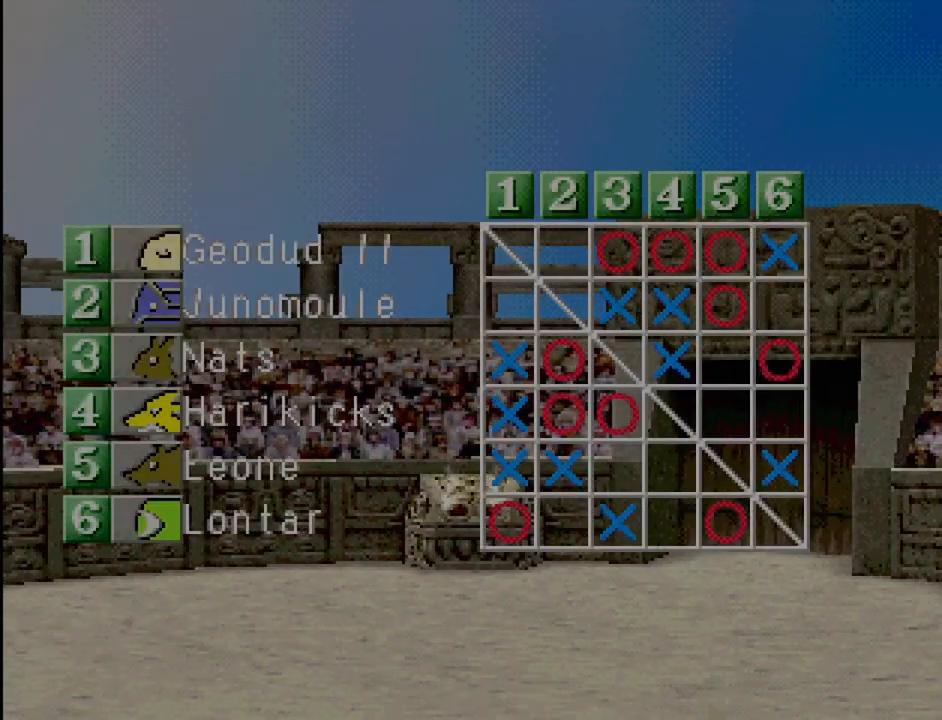
{"buttons": [], "events": [[17, "CROSS", "down"], [117, "CROSS", "up"], [200, "CROSS", "down"], [283, "CROSS", "up"], [383, "CROSS", "down"], [467, "CROSS", "up"]]}
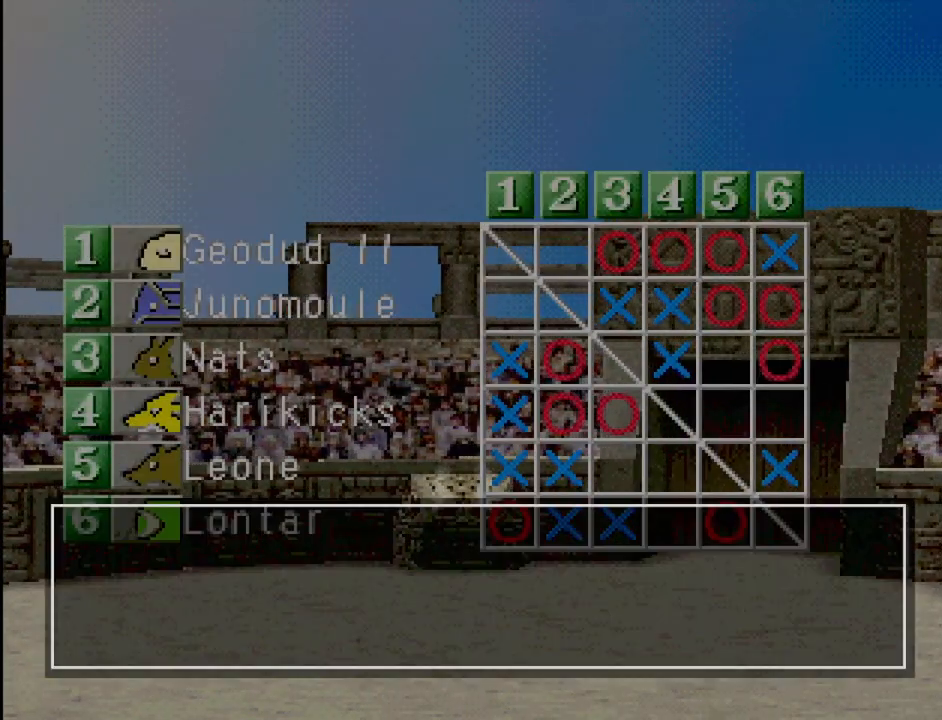
{"buttons": [], "events": [[83, "CROSS", "down"], [167, "CROSS", "up"], [267, "CROSS", "down"], [350, "CROSS", "up"]]}
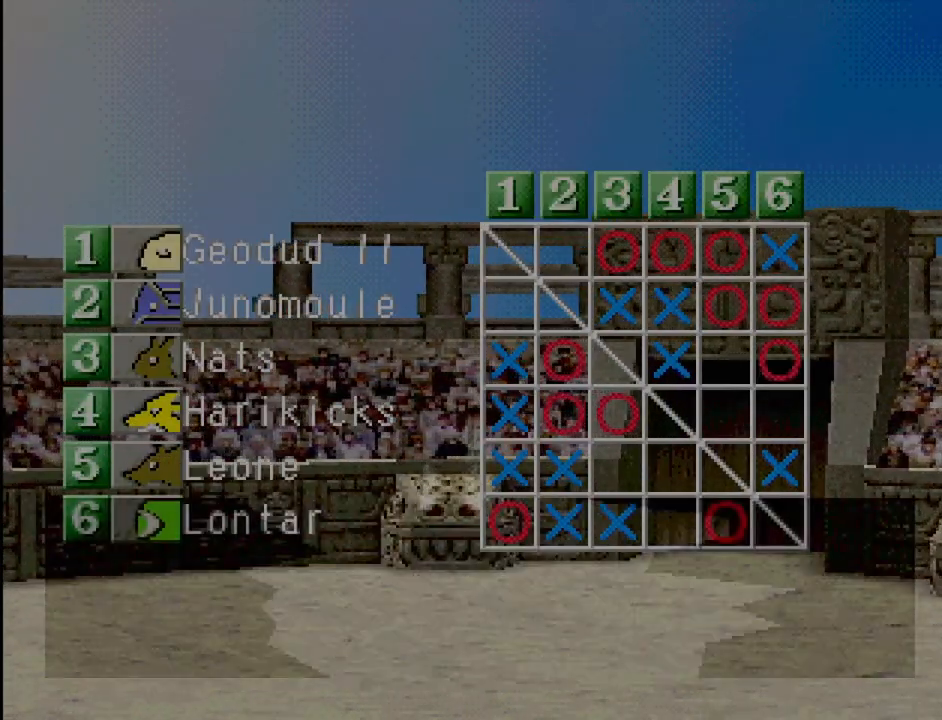
{"buttons": [], "events": []}
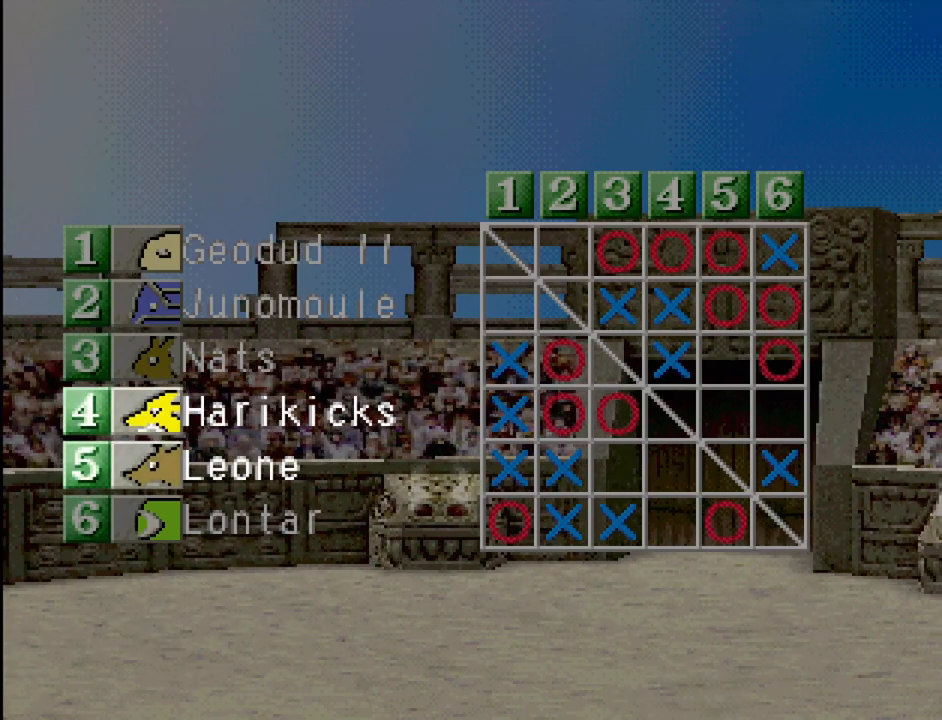
{"buttons": [], "events": []}
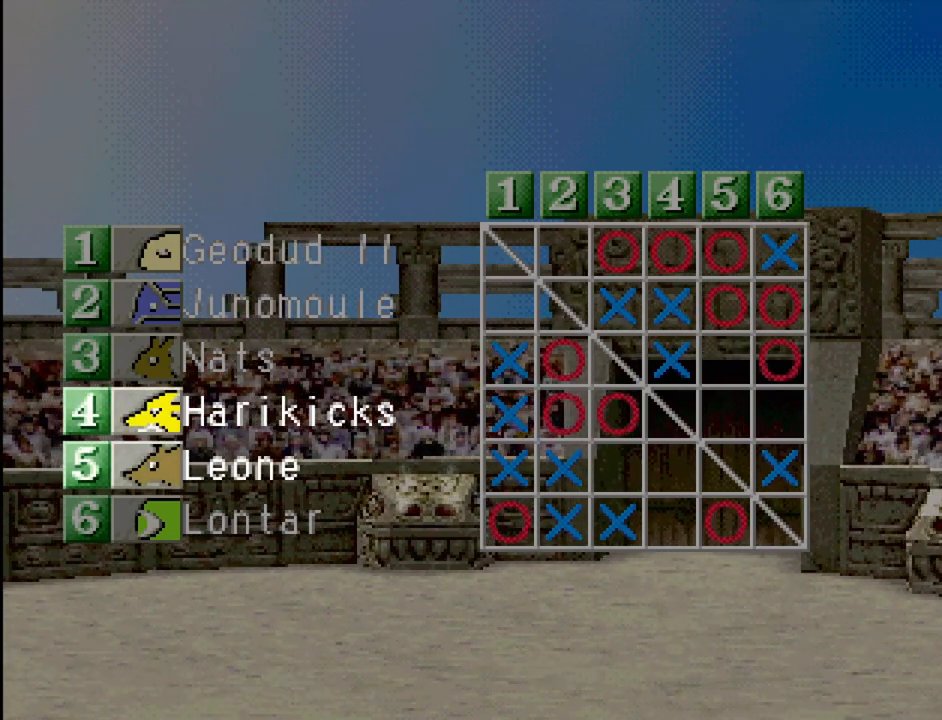
{"buttons": [], "events": []}